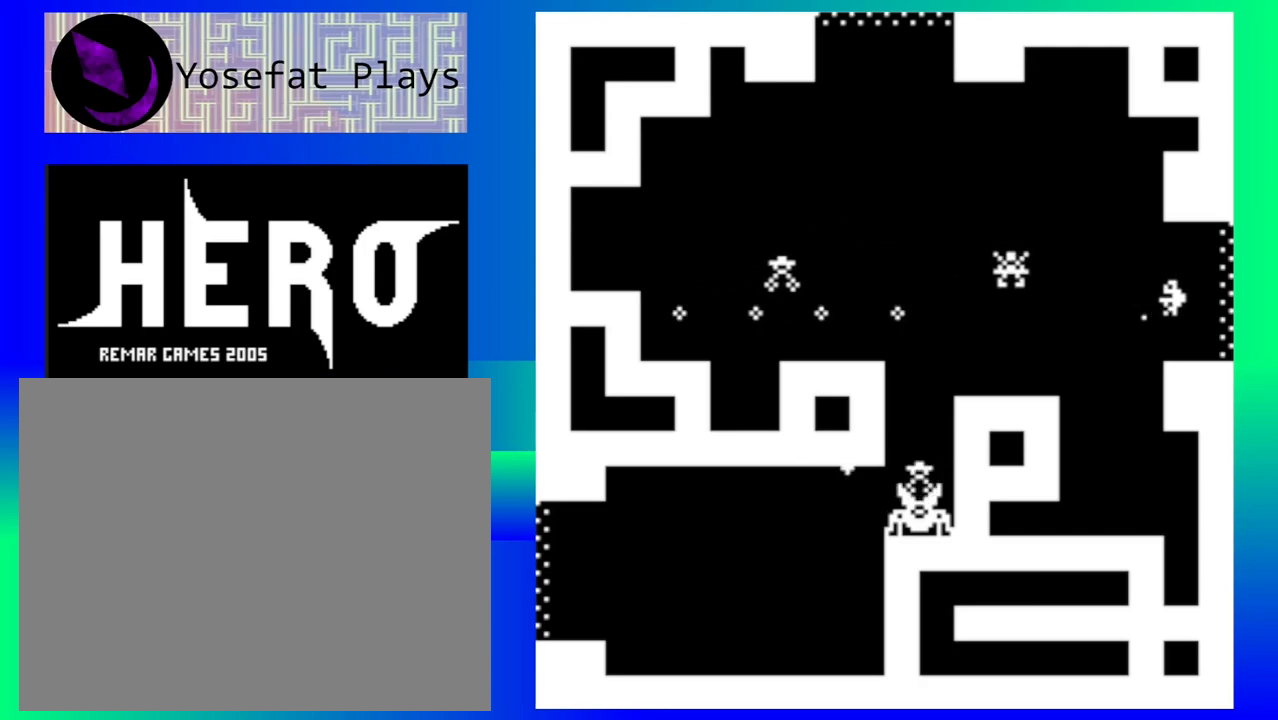
Gameplay with a controller (Nintendo layout); each line is a JSON object with the inputs held at the frame after it. "events" lists button and stick changes between this image and that frame as [ms after this image, input, new state], when the widget could be followed in between. Not read: L1 L2 L3 R1 R2 R3 right_stick.
{"buttons": [], "left_stick": "down-right", "events": [[83, "Y", "down"], [133, "Y", "up"], [250, "Y", "down"], [300, "Y", "up"], [383, "Y", "down"], [500, "Y", "up"]]}
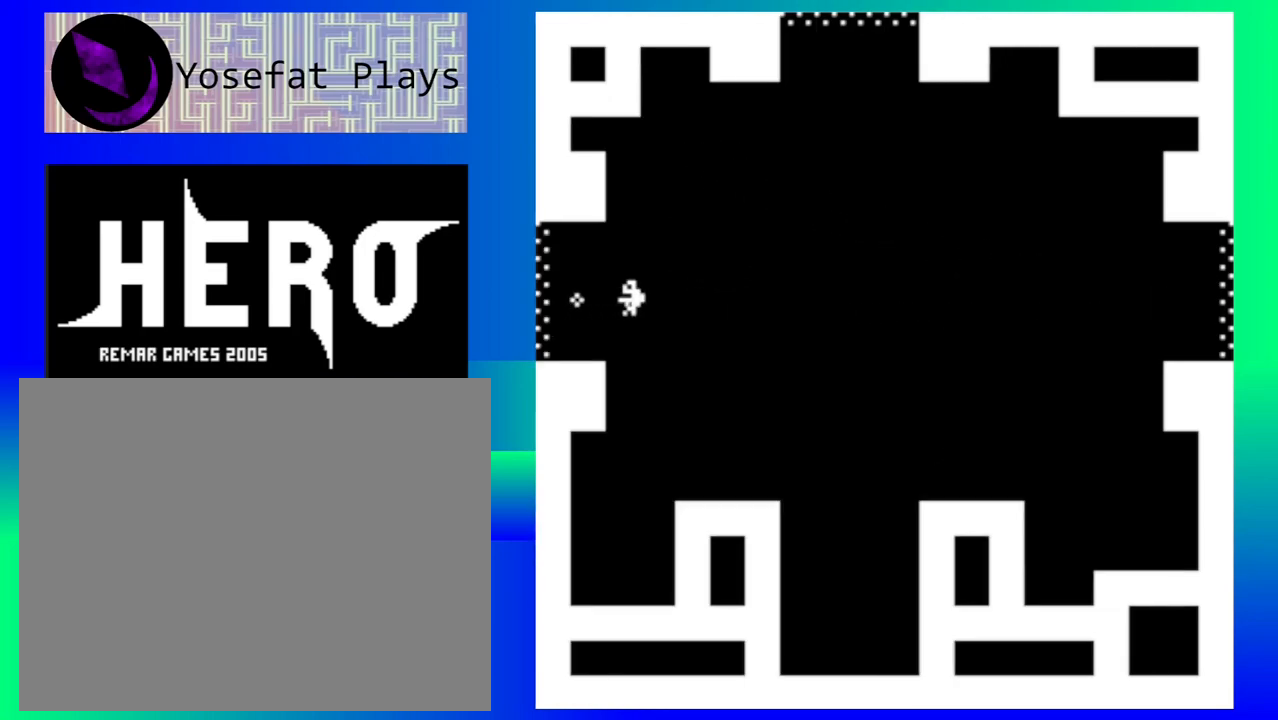
{"buttons": [], "left_stick": "down-right", "events": []}
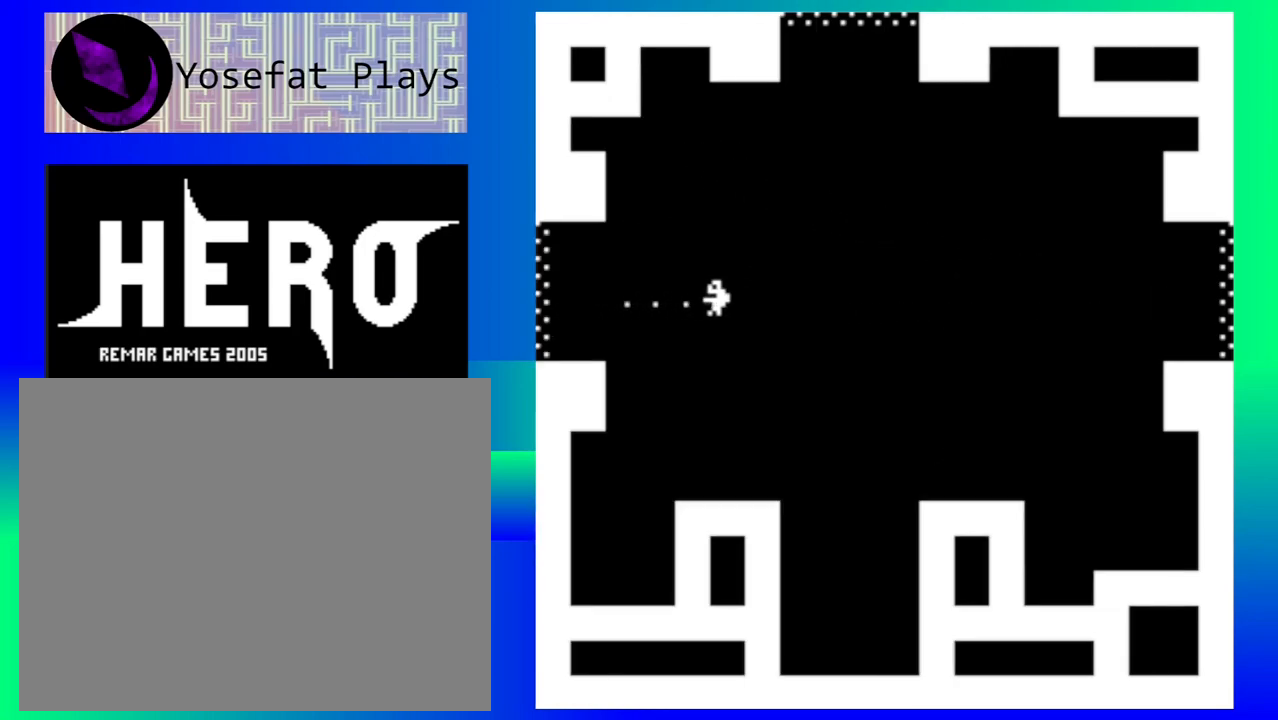
{"buttons": [], "left_stick": "right", "events": [[250, "left_stick", "right"]]}
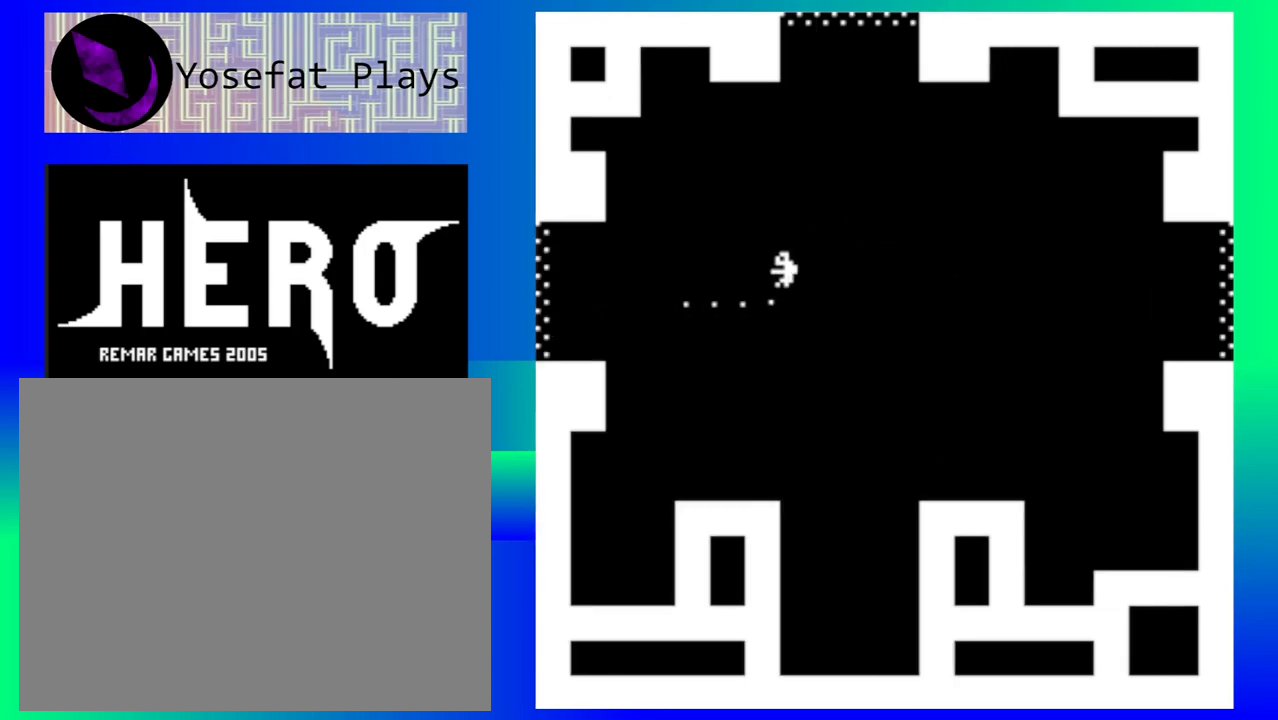
{"buttons": [], "left_stick": "center", "events": [[283, "left_stick", "center"]]}
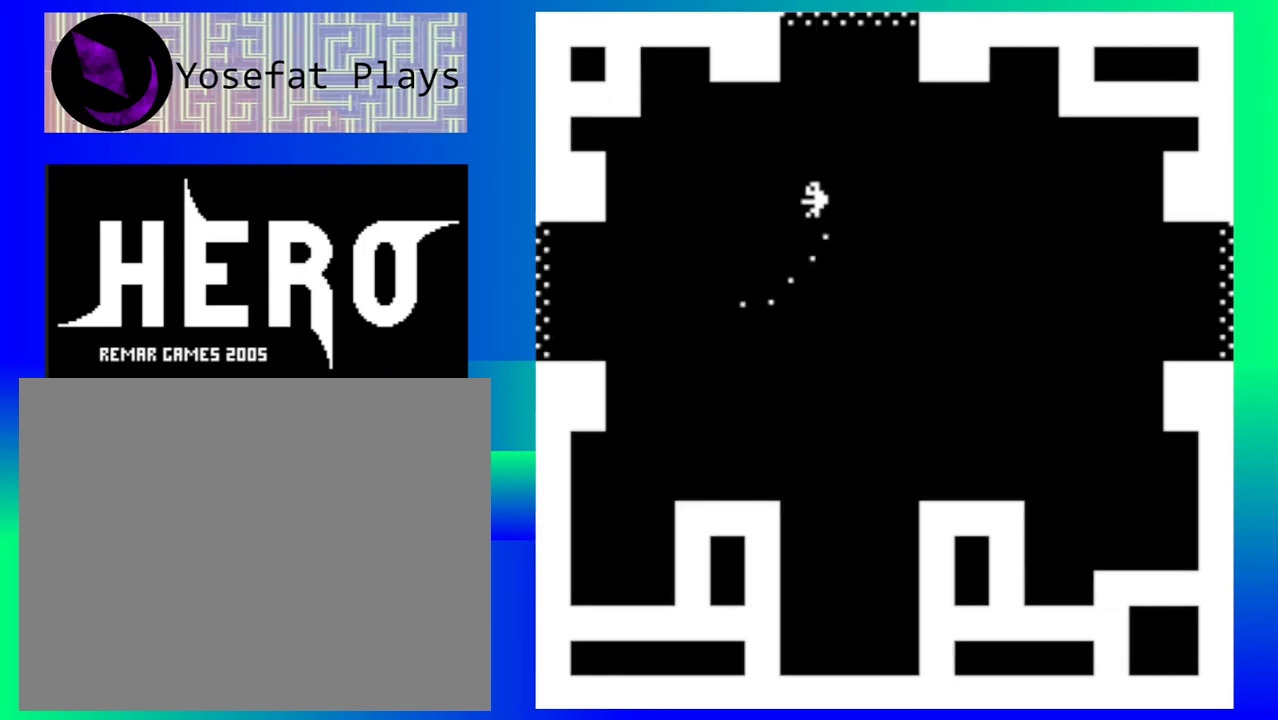
{"buttons": [], "left_stick": "center", "events": [[300, "left_stick", "right"], [500, "left_stick", "center"]]}
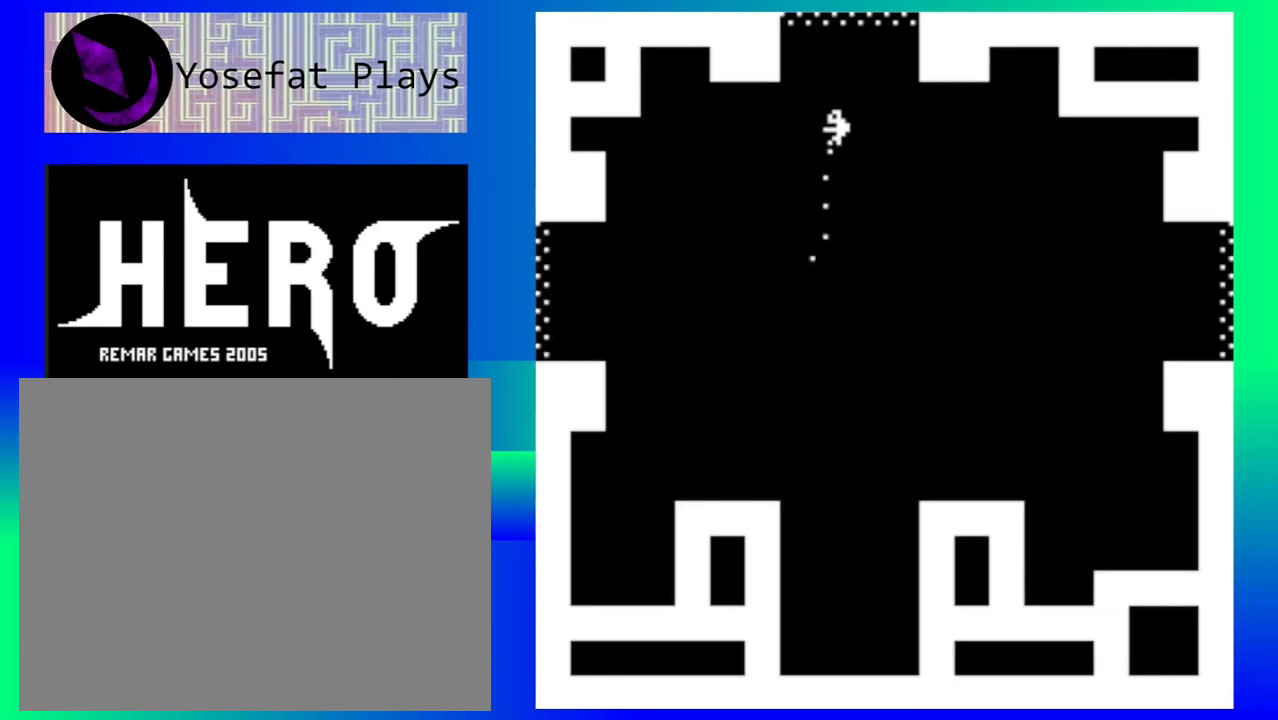
{"buttons": [], "left_stick": "center", "events": []}
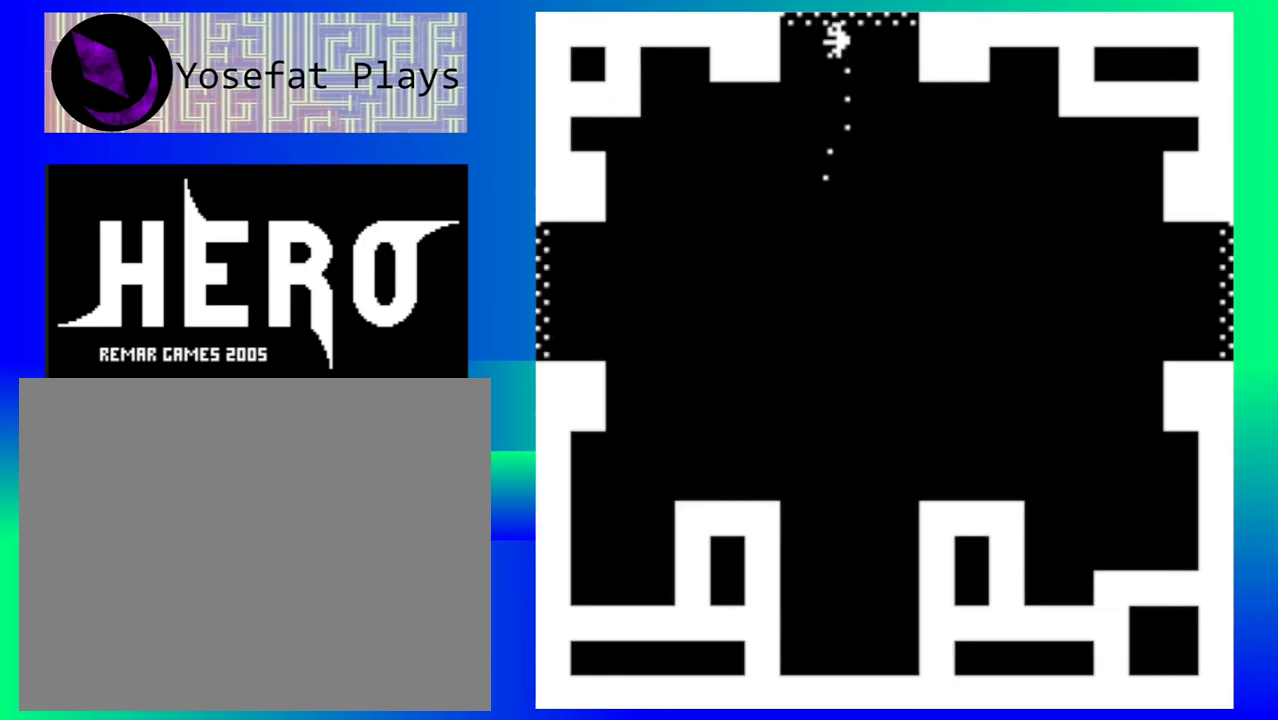
{"buttons": [], "left_stick": "center", "events": []}
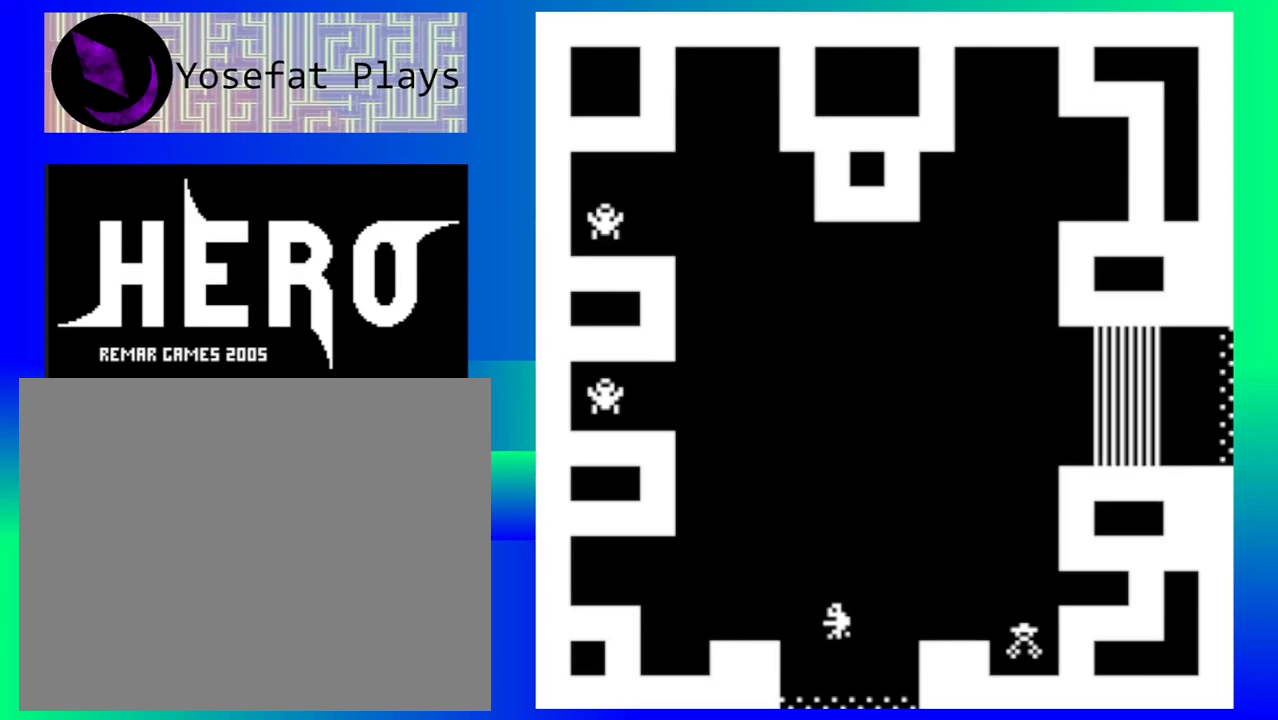
{"buttons": [], "left_stick": "center", "events": [[283, "left_stick", "right"], [350, "left_stick", "center"]]}
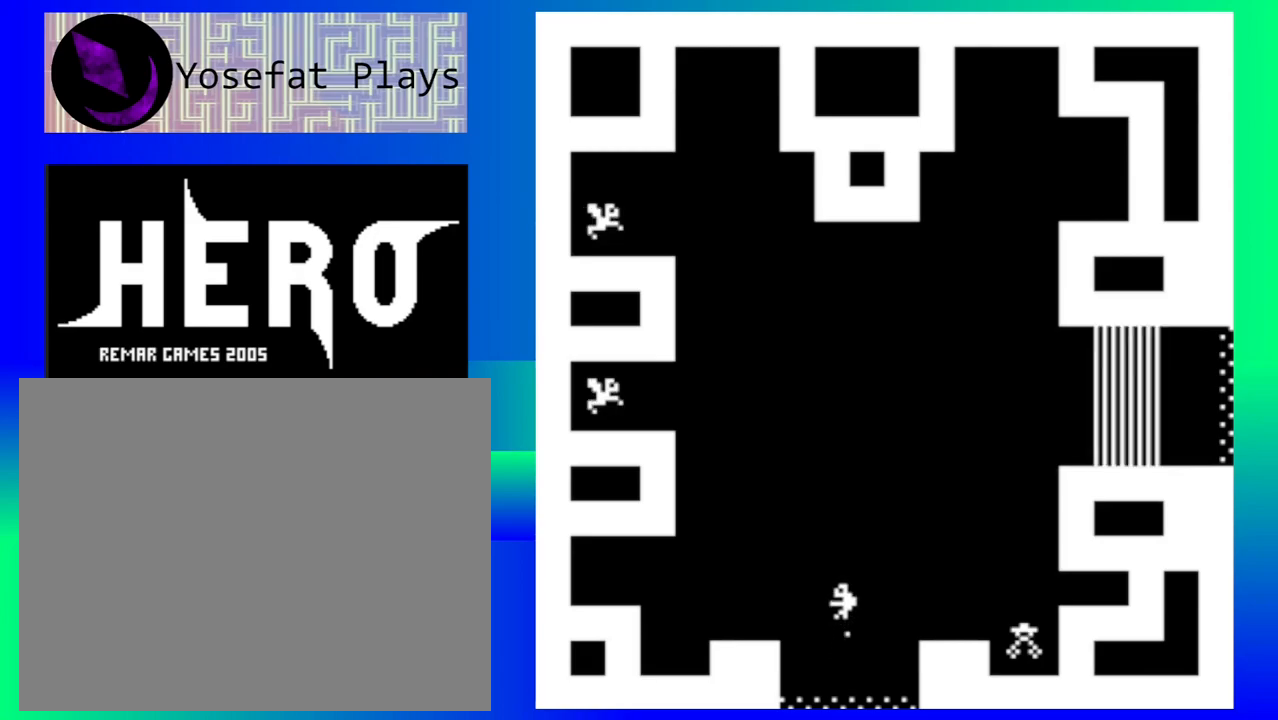
{"buttons": [], "left_stick": "down", "events": [[33, "left_stick", "down"]]}
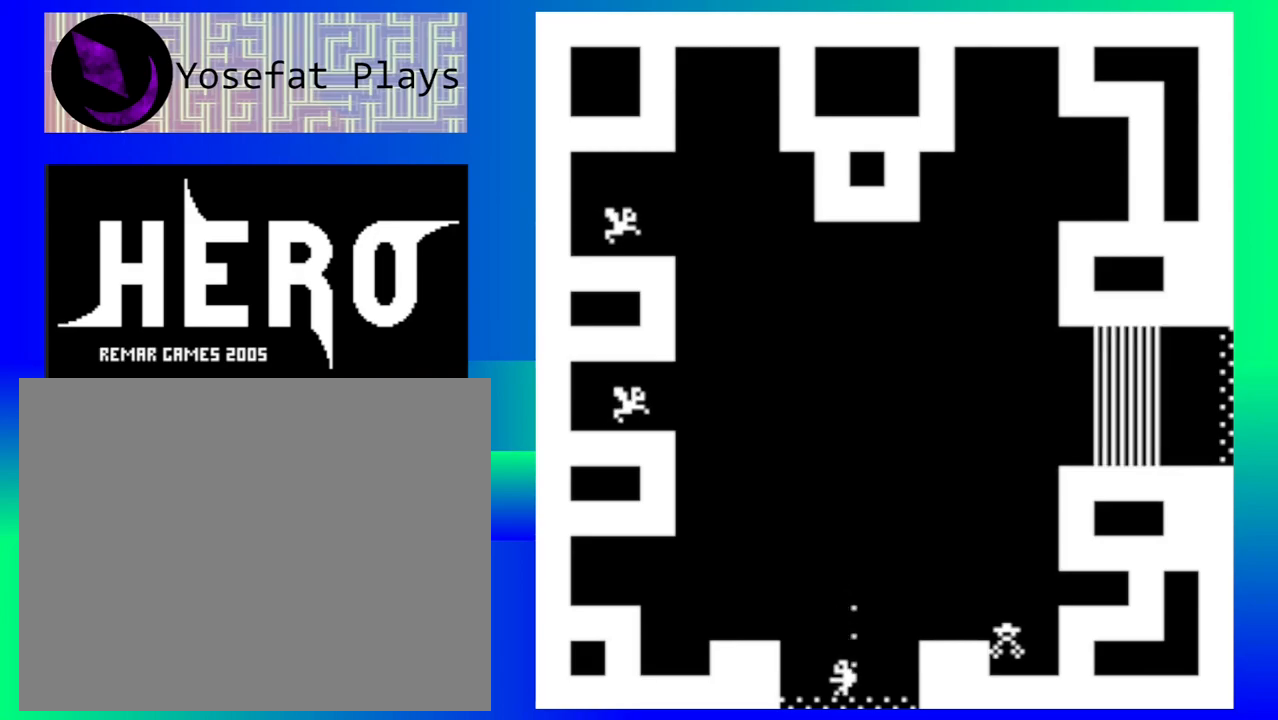
{"buttons": [], "left_stick": "down", "events": []}
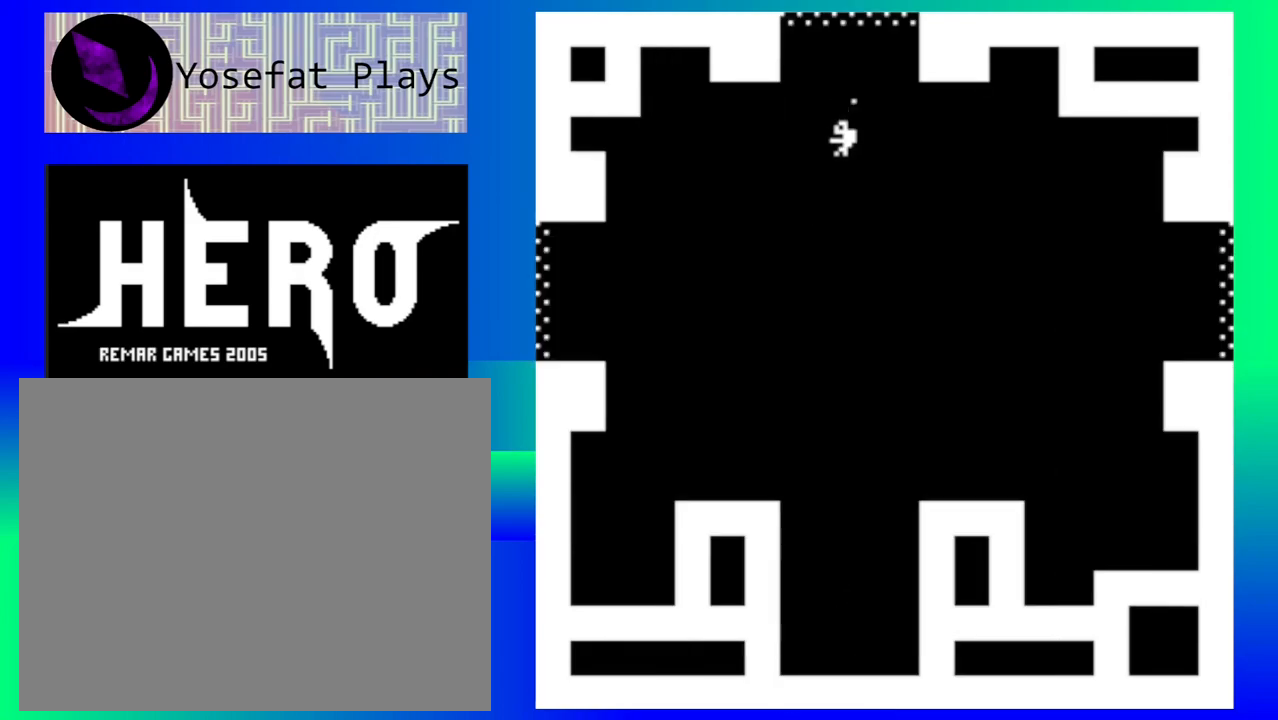
{"buttons": [], "left_stick": "down-left", "events": [[83, "left_stick", "down-left"]]}
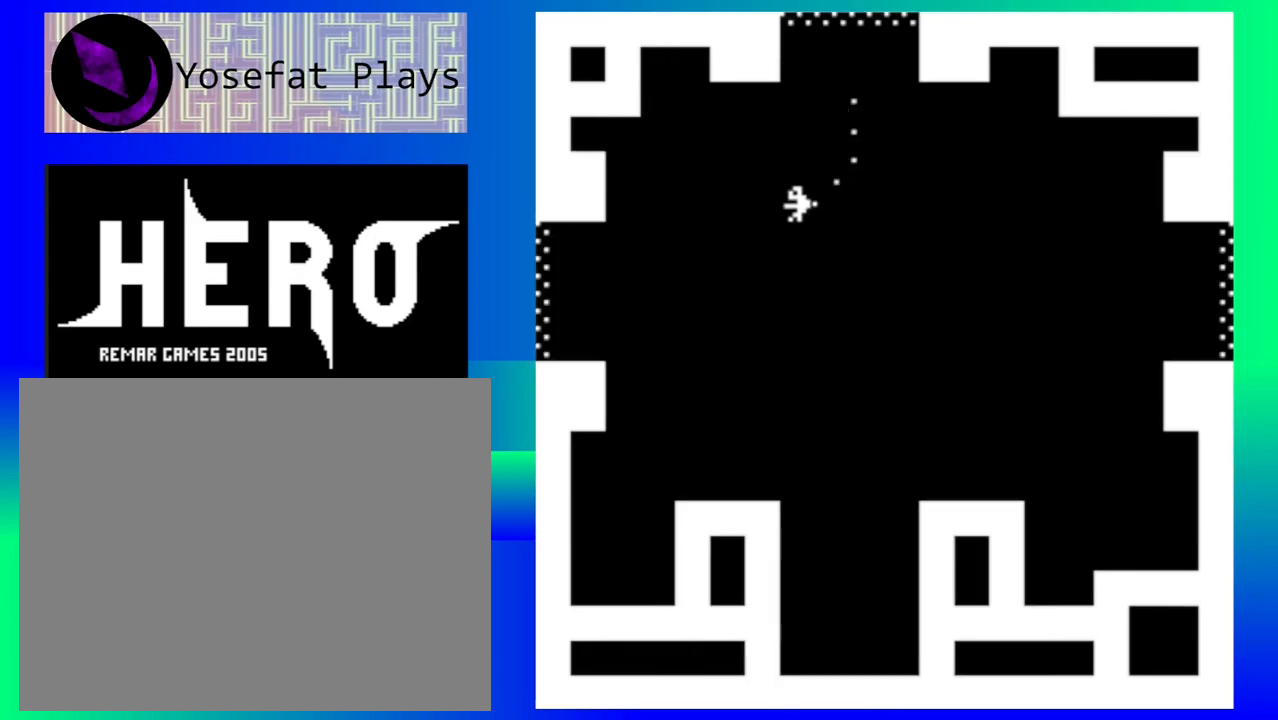
{"buttons": [], "left_stick": "down-left", "events": []}
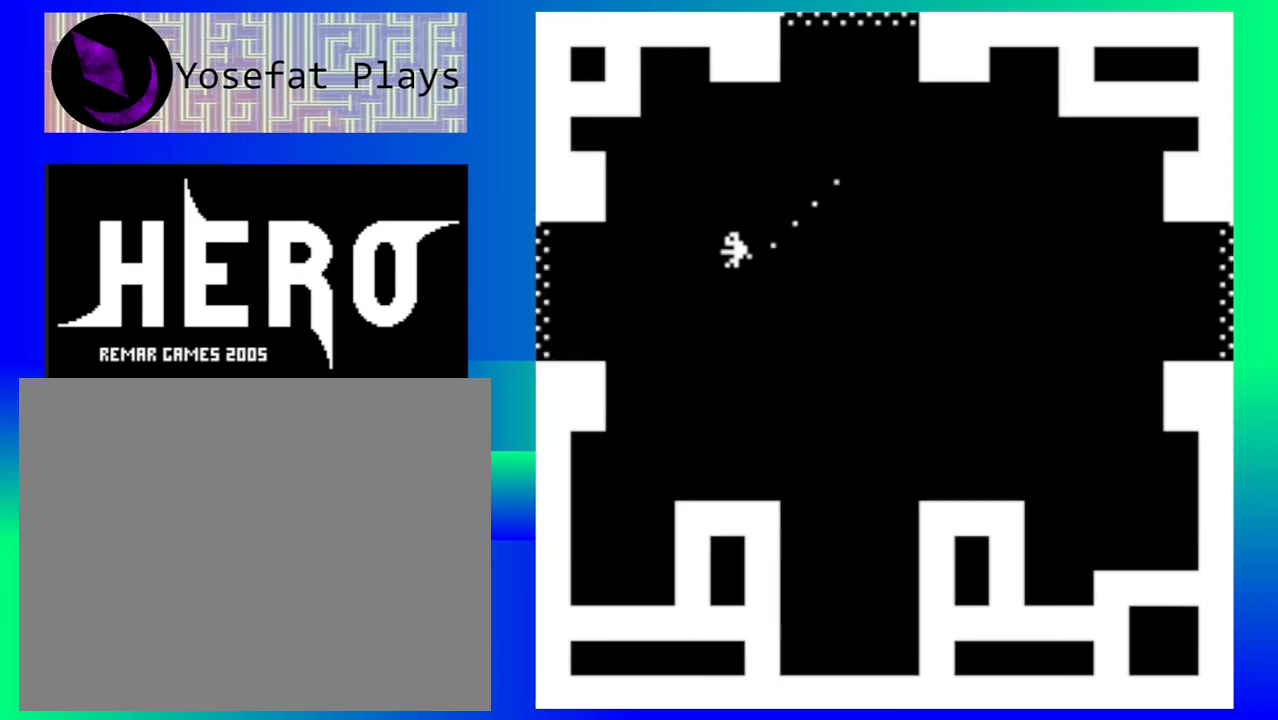
{"buttons": [], "left_stick": "down-left", "events": []}
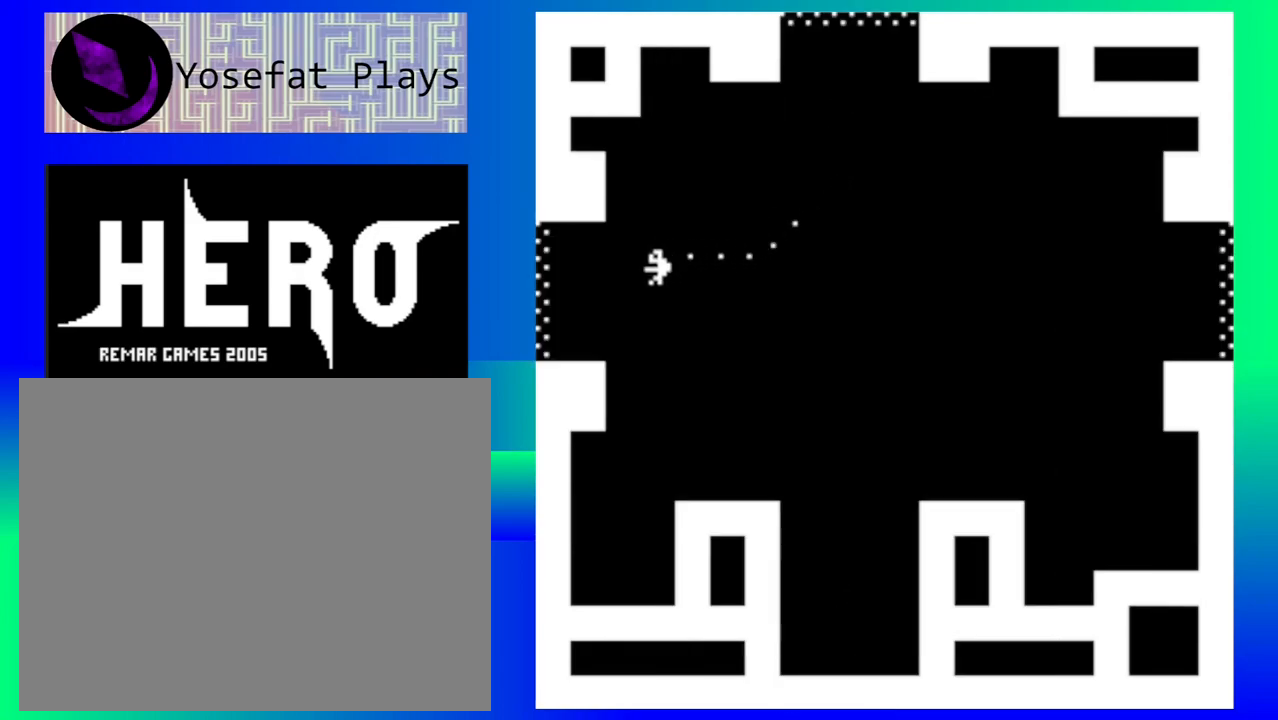
{"buttons": [], "left_stick": "down-left", "events": []}
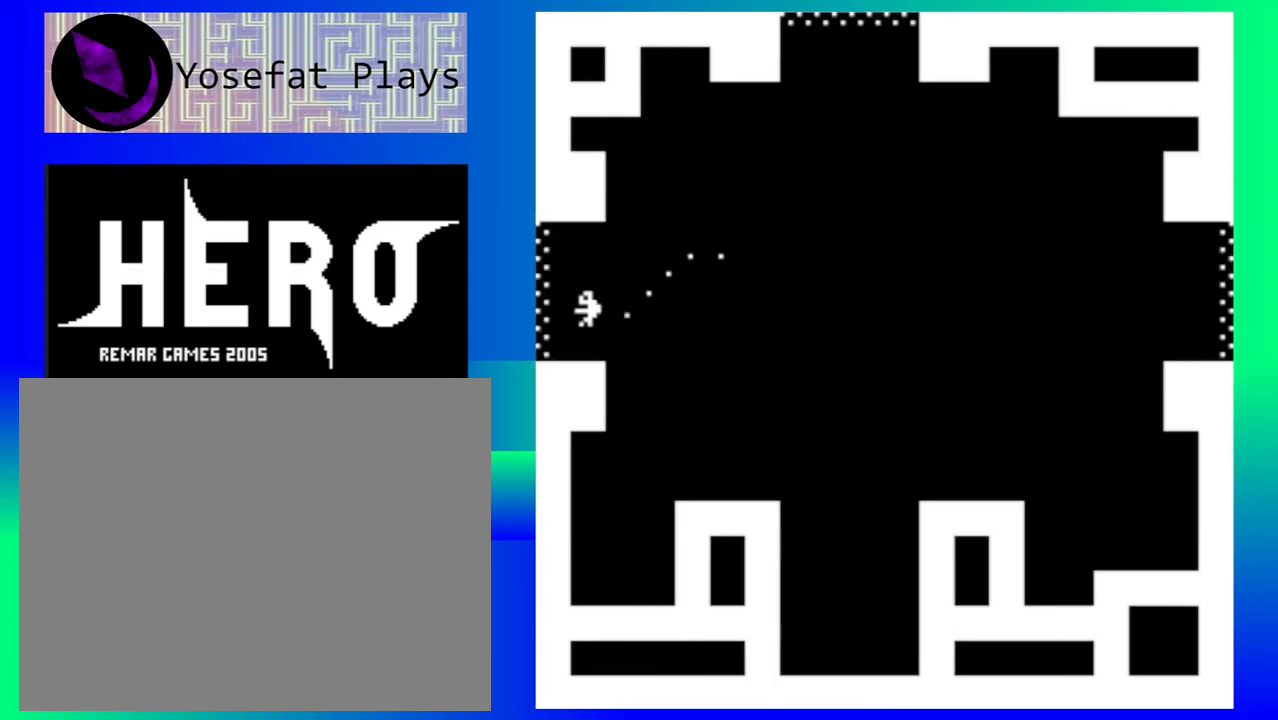
{"buttons": [], "left_stick": "down-left", "events": [[433, "Y", "down"], [483, "Y", "up"]]}
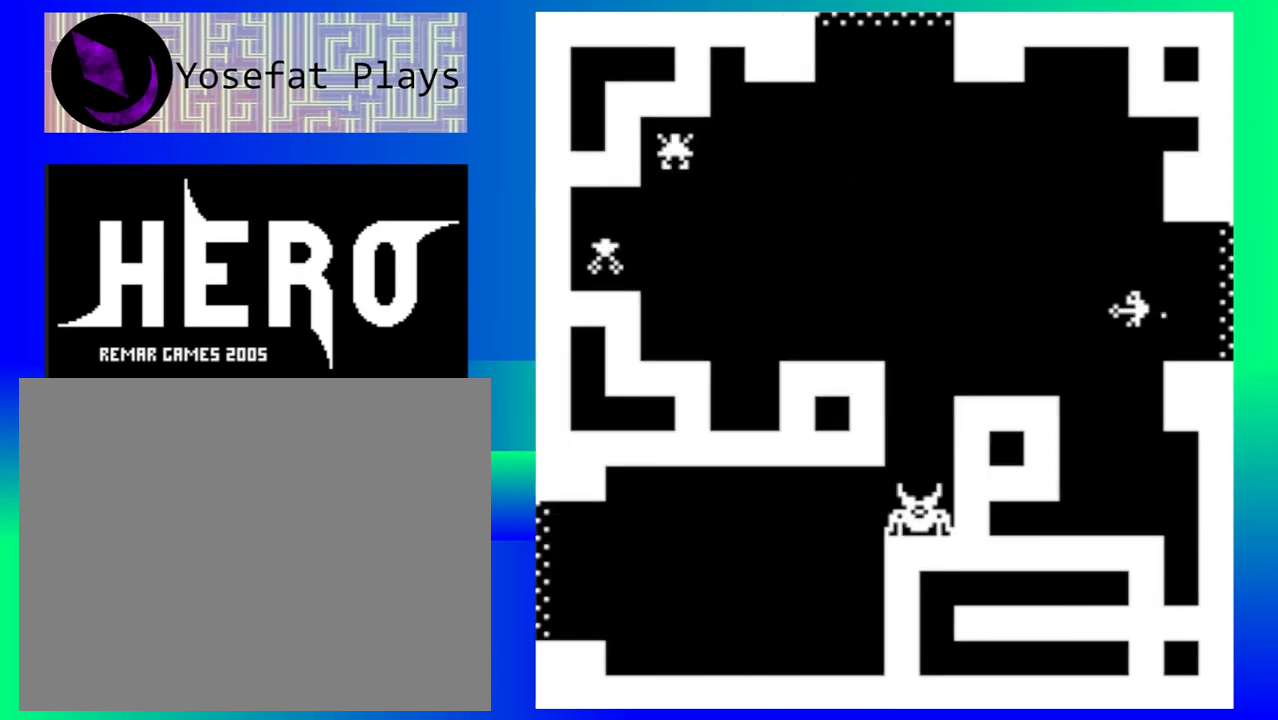
{"buttons": [], "left_stick": "left", "events": [[83, "Y", "down"], [150, "Y", "up"], [283, "Y", "down"], [300, "left_stick", "left"], [317, "Y", "up"], [400, "Y", "down"], [483, "Y", "up"]]}
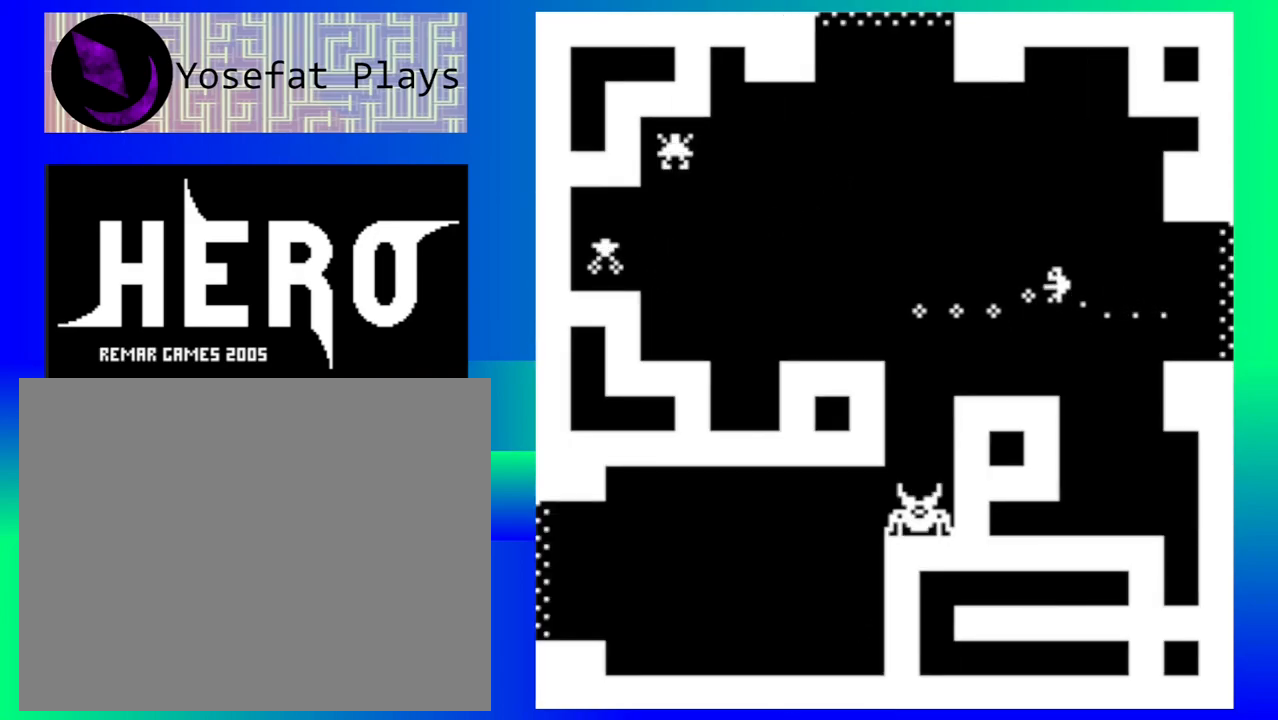
{"buttons": [], "left_stick": "left", "events": [[83, "Y", "down"], [167, "Y", "up"], [233, "Y", "down"], [333, "Y", "up"], [433, "Y", "down"], [500, "Y", "up"]]}
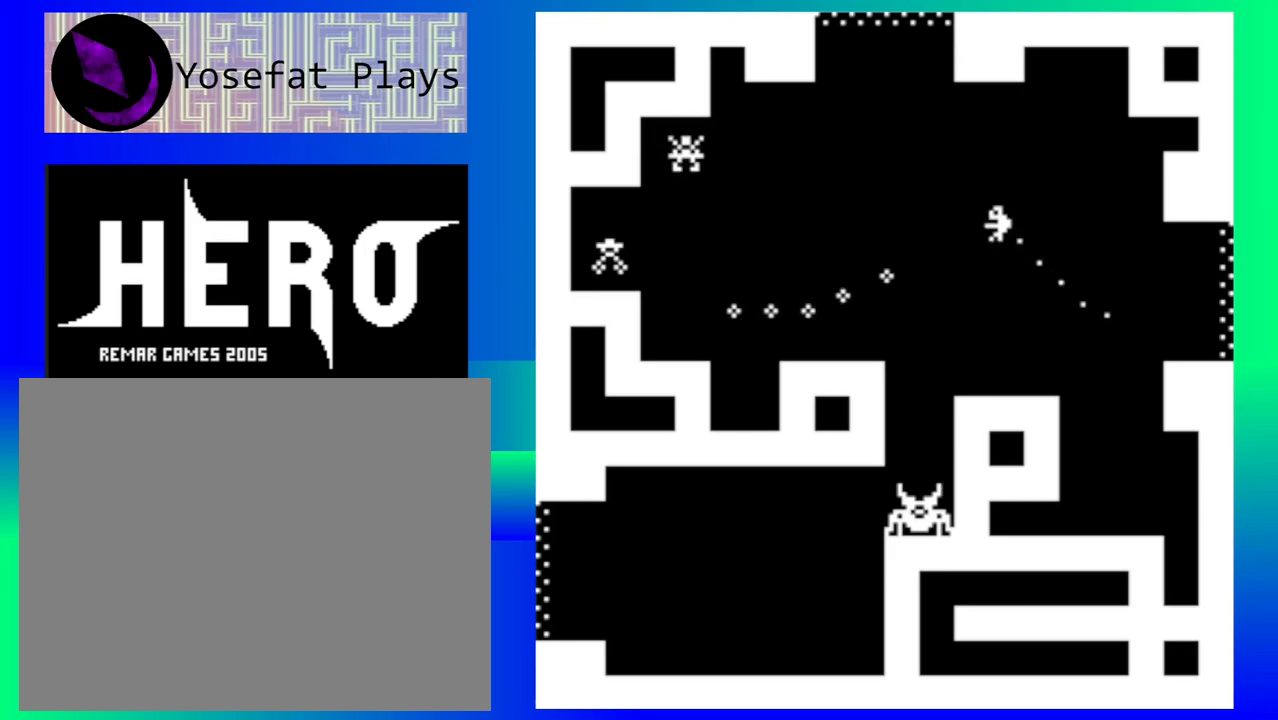
{"buttons": ["Y"], "left_stick": "left", "events": [[100, "Y", "down"], [183, "Y", "up"], [283, "Y", "down"], [367, "Y", "up"], [417, "Y", "down"]]}
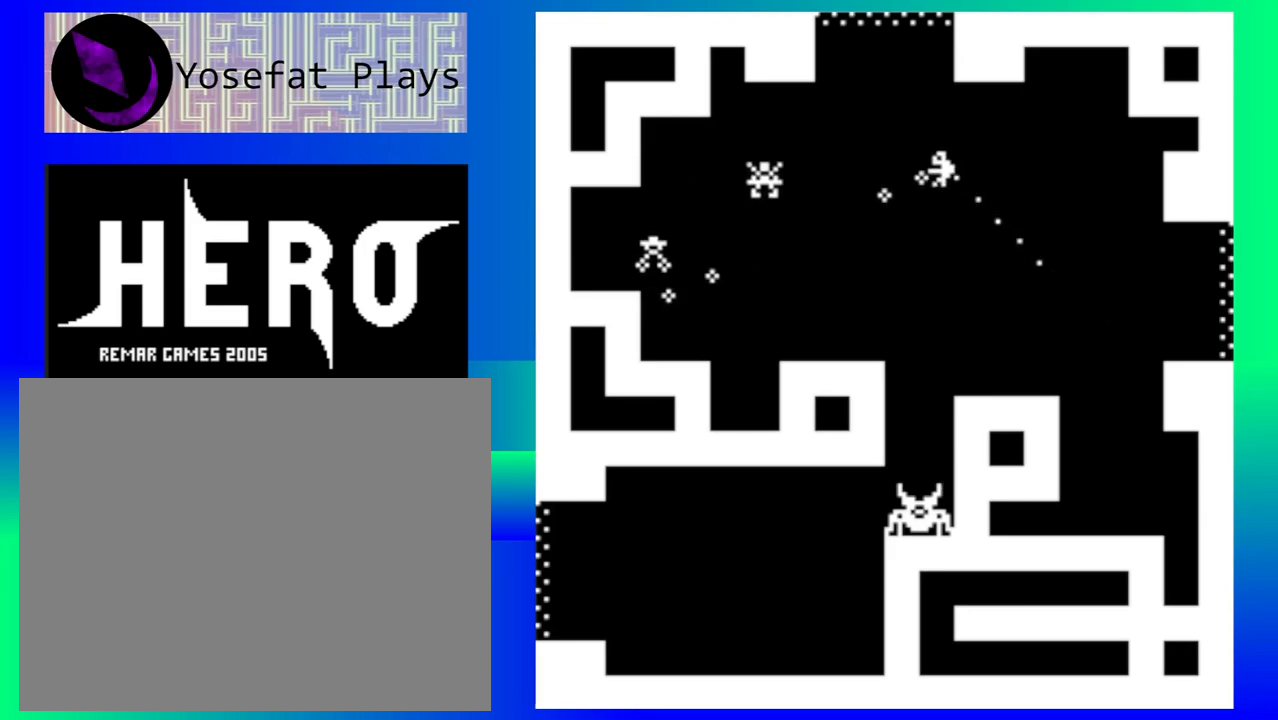
{"buttons": ["Y"], "left_stick": "center", "events": [[17, "Y", "up"], [100, "Y", "down"], [200, "Y", "up"], [283, "Y", "down"], [283, "left_stick", "center"], [383, "Y", "up"], [483, "Y", "down"]]}
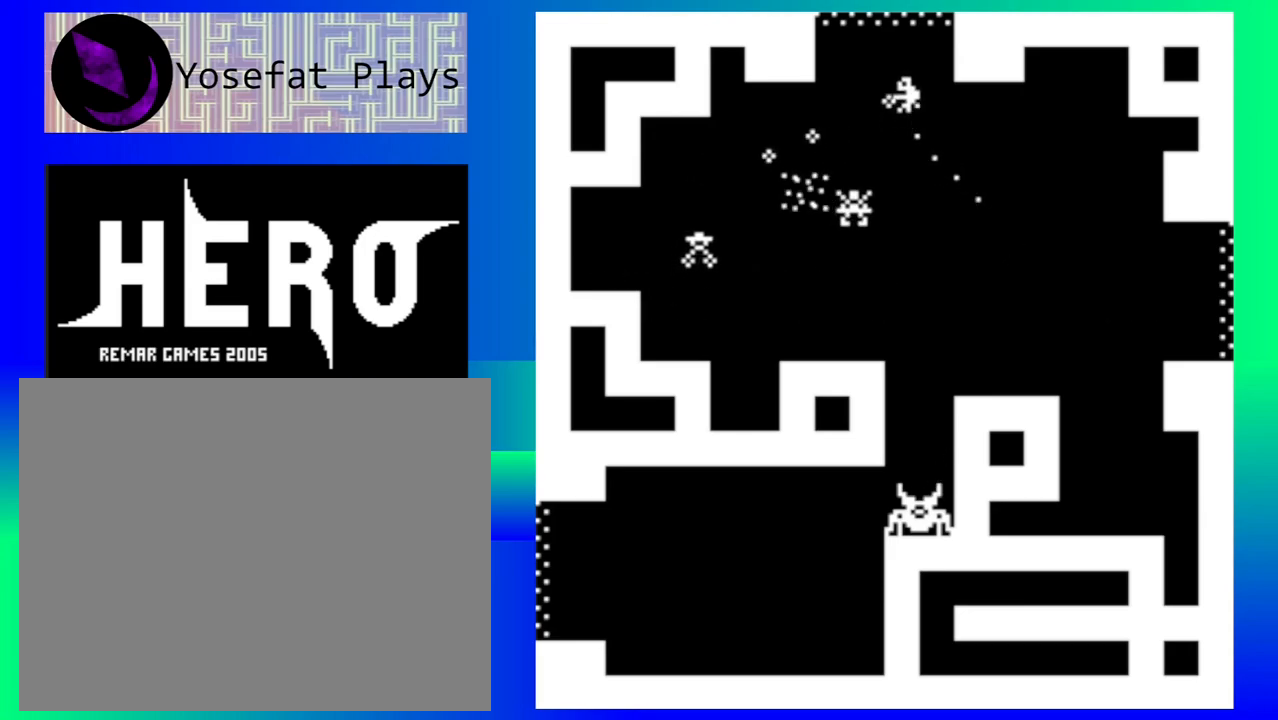
{"buttons": [], "left_stick": "center", "events": [[50, "Y", "up"], [67, "left_stick", "left"], [117, "Y", "down"], [217, "Y", "up"], [233, "left_stick", "center"]]}
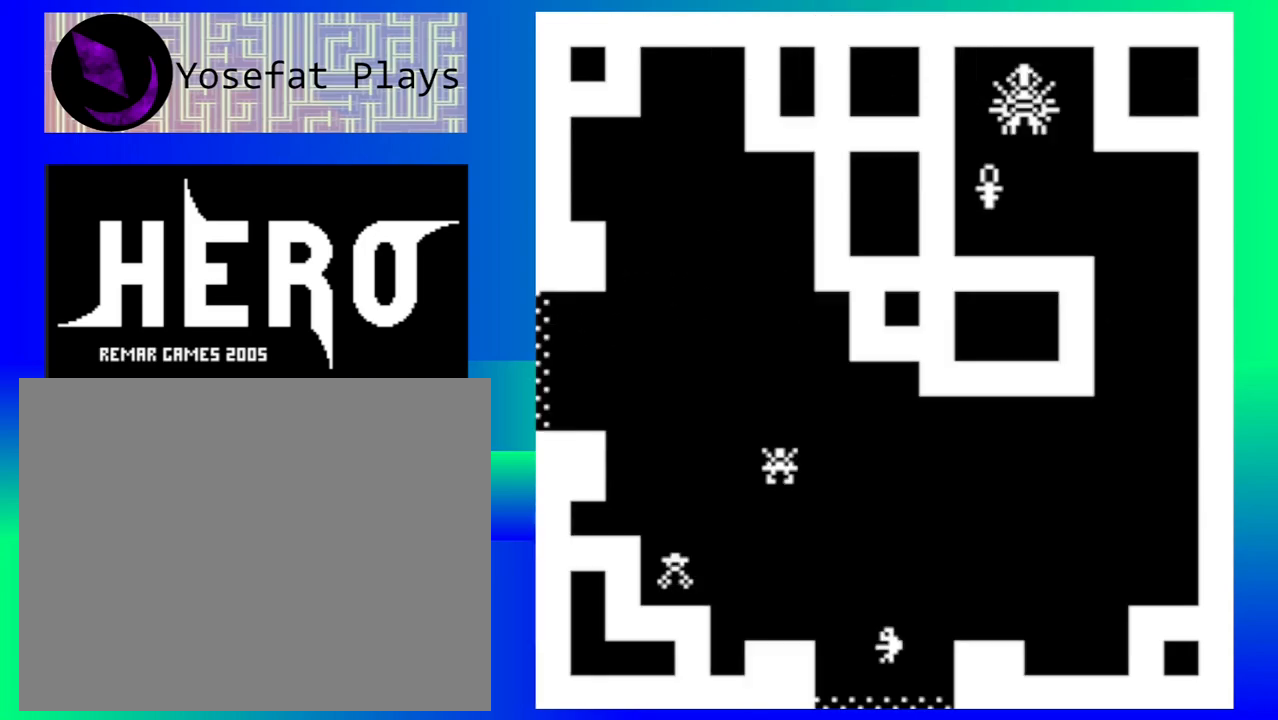
{"buttons": [], "left_stick": "center", "events": []}
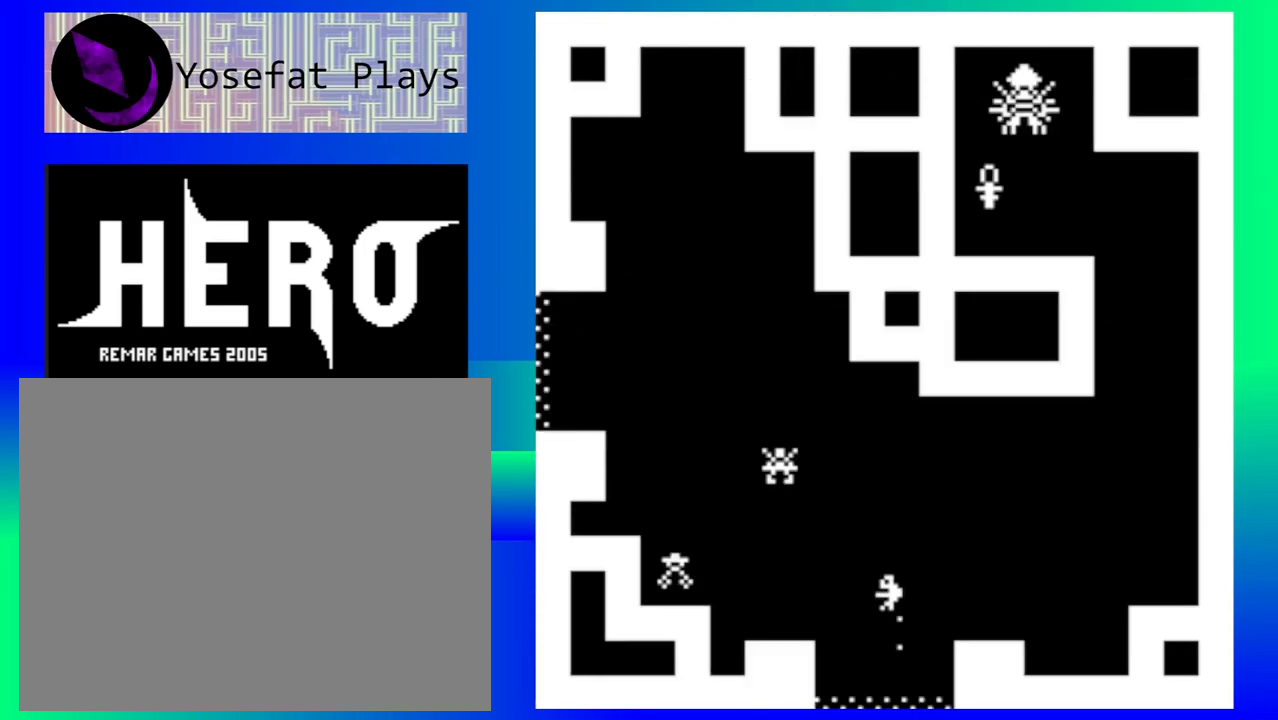
{"buttons": [], "left_stick": "right", "events": [[217, "left_stick", "right"]]}
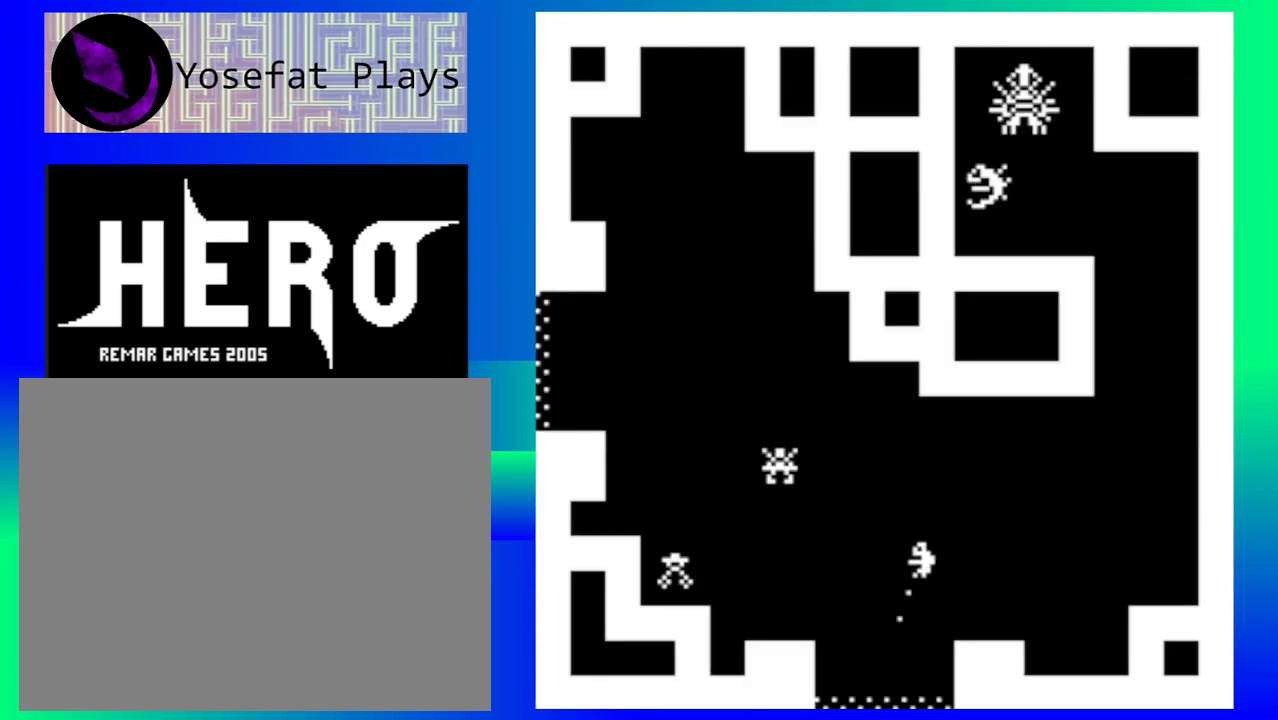
{"buttons": ["Y"], "left_stick": "center", "events": [[233, "left_stick", "center"], [467, "Y", "down"]]}
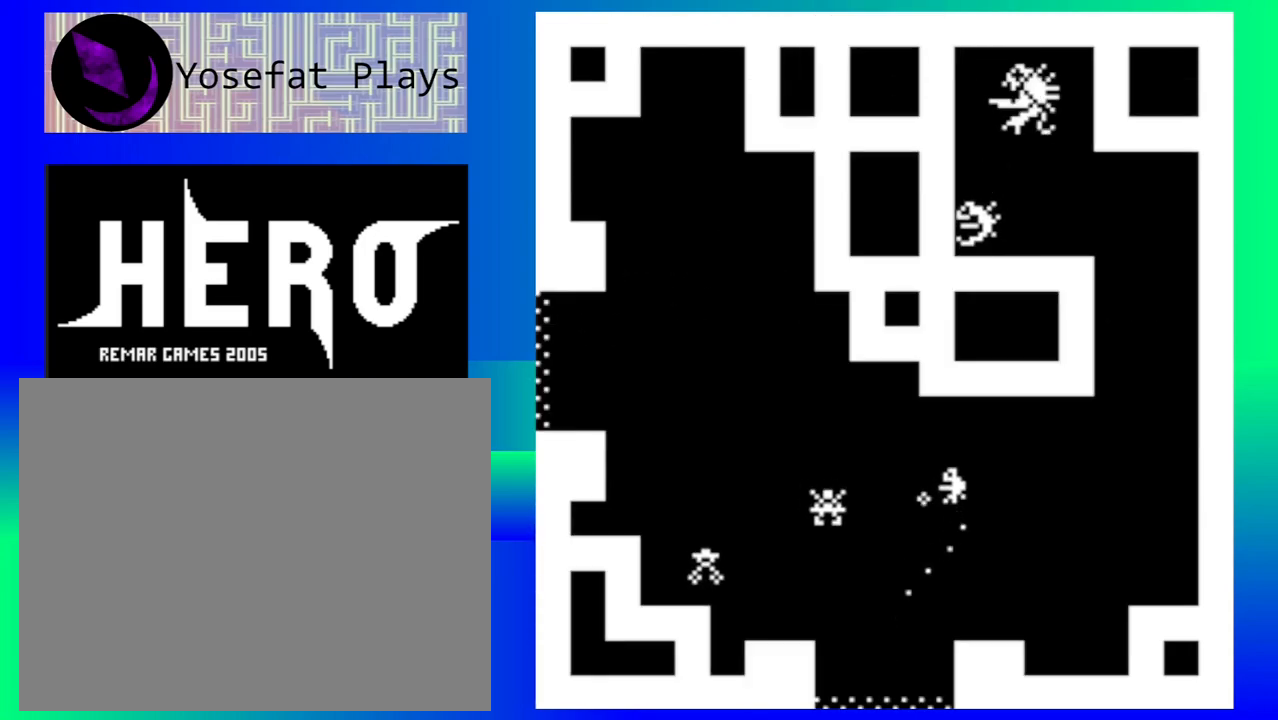
{"buttons": ["Y"], "left_stick": "down-right", "events": [[17, "Y", "up"], [117, "Y", "down"], [200, "Y", "up"], [200, "left_stick", "down-right"], [283, "Y", "down"], [367, "Y", "up"], [450, "Y", "down"]]}
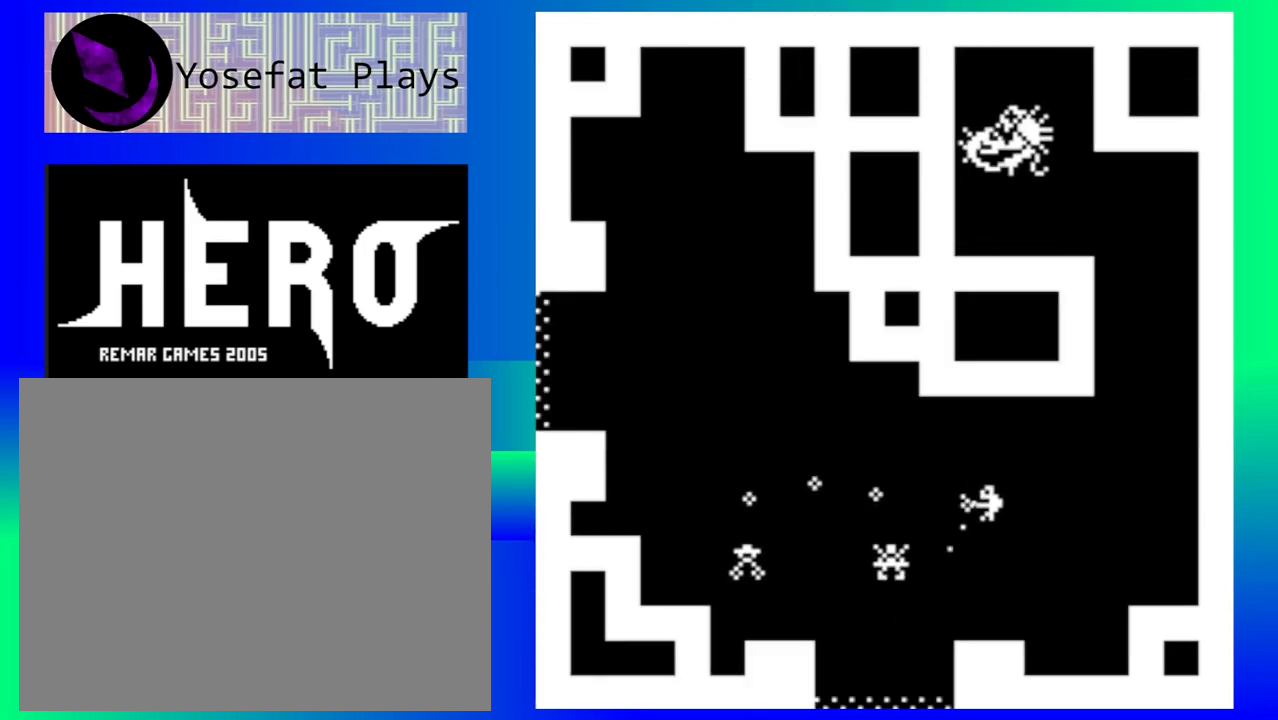
{"buttons": [], "left_stick": "left", "events": [[17, "Y", "up"], [100, "Y", "down"], [183, "Y", "up"], [283, "left_stick", "center"], [367, "left_stick", "left"]]}
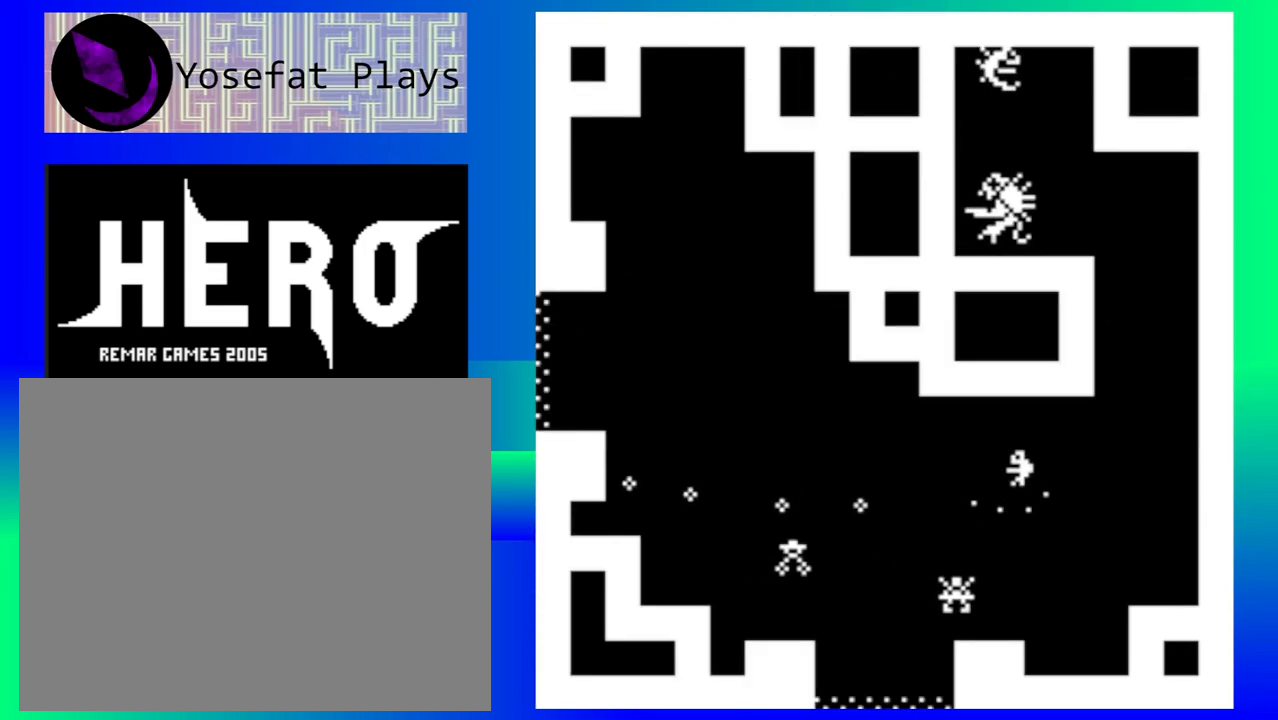
{"buttons": [], "left_stick": "down-left", "events": [[100, "left_stick", "down-left"], [400, "B", "down"], [467, "B", "up"]]}
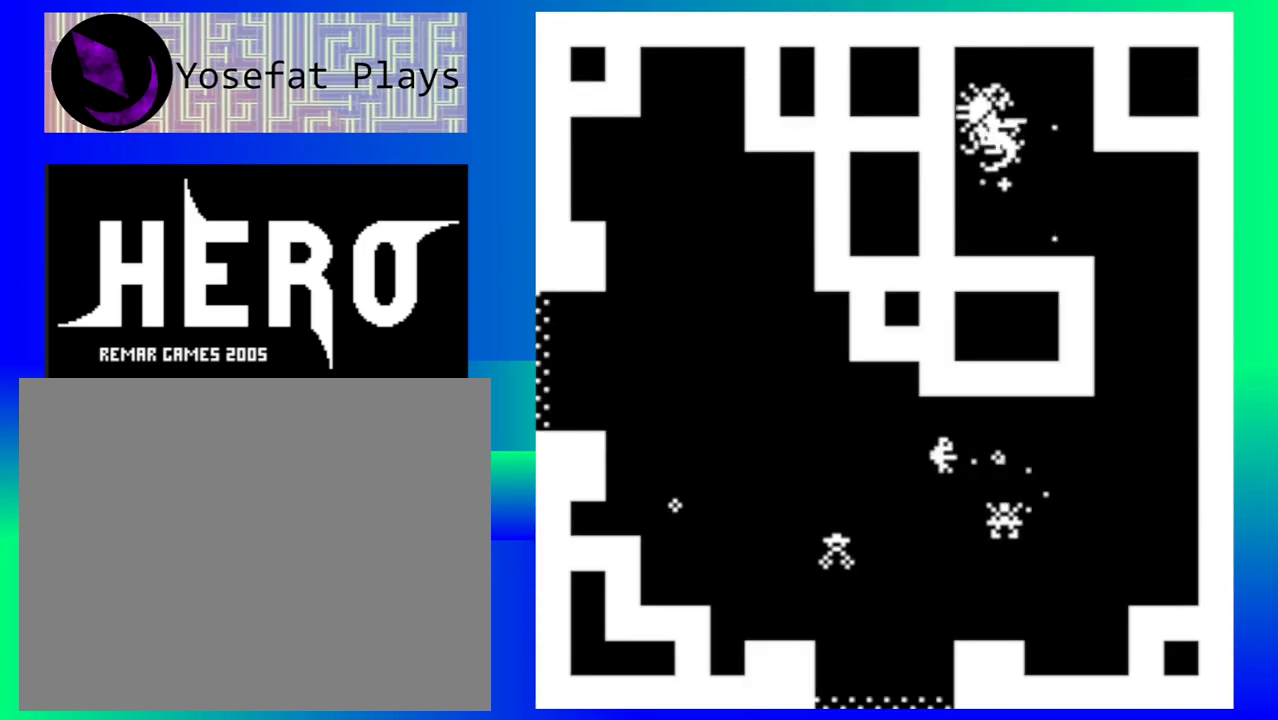
{"buttons": [], "left_stick": "left", "events": [[50, "B", "down"], [150, "B", "up"], [233, "B", "down"], [300, "B", "up"], [400, "B", "down"], [433, "left_stick", "left"], [483, "B", "up"]]}
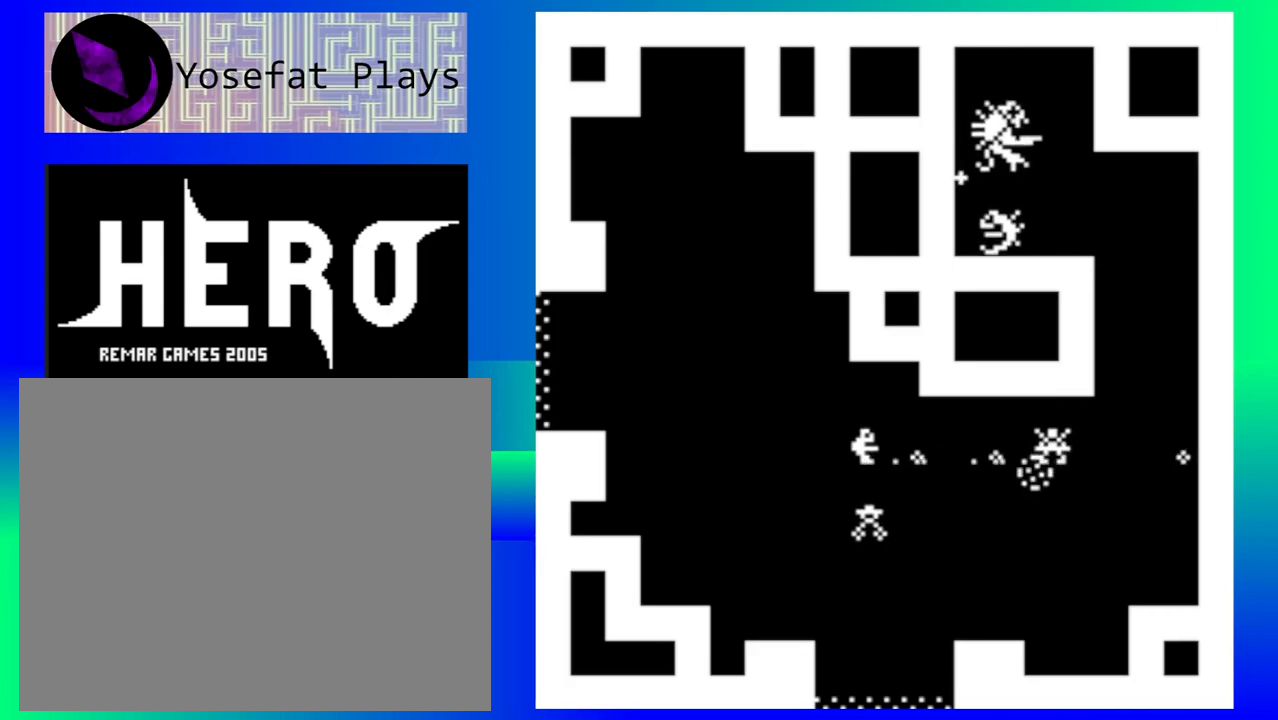
{"buttons": [], "left_stick": "down-left", "events": [[50, "B", "down"], [83, "left_stick", "down-left"], [133, "B", "up"], [200, "B", "down"], [300, "B", "up"], [400, "B", "down"], [483, "B", "up"]]}
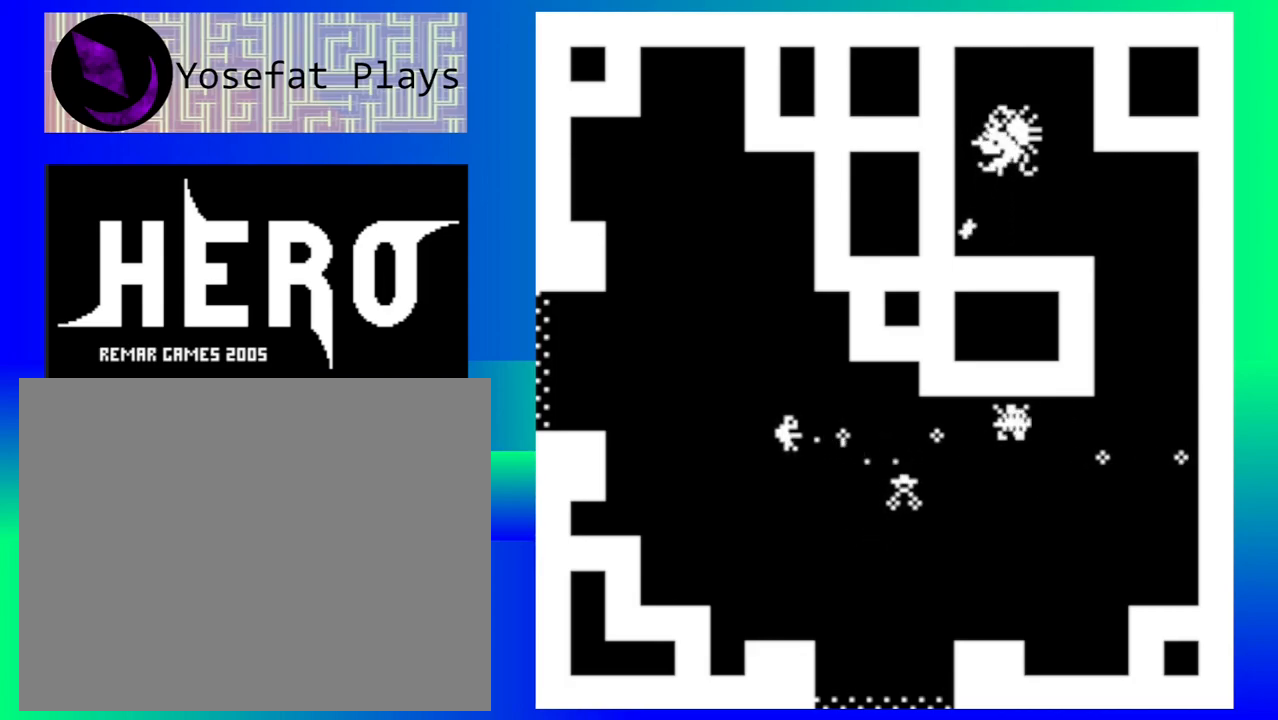
{"buttons": [], "left_stick": "left", "events": [[50, "B", "down"], [167, "B", "up"], [233, "B", "down"], [300, "B", "up"], [350, "left_stick", "left"], [400, "B", "down"], [483, "B", "up"]]}
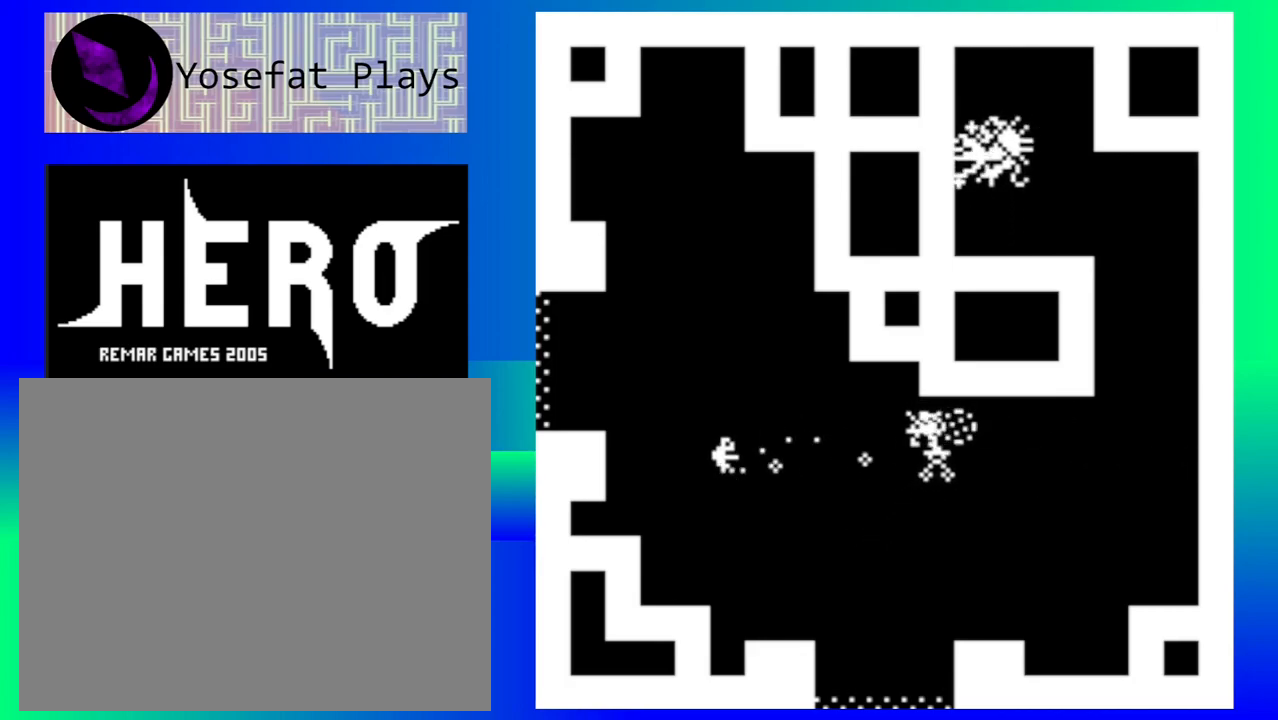
{"buttons": [], "left_stick": "down-left", "events": [[50, "B", "down"], [150, "B", "up"], [233, "B", "down"], [333, "B", "up"], [400, "B", "down"], [417, "left_stick", "down-left"], [500, "B", "up"]]}
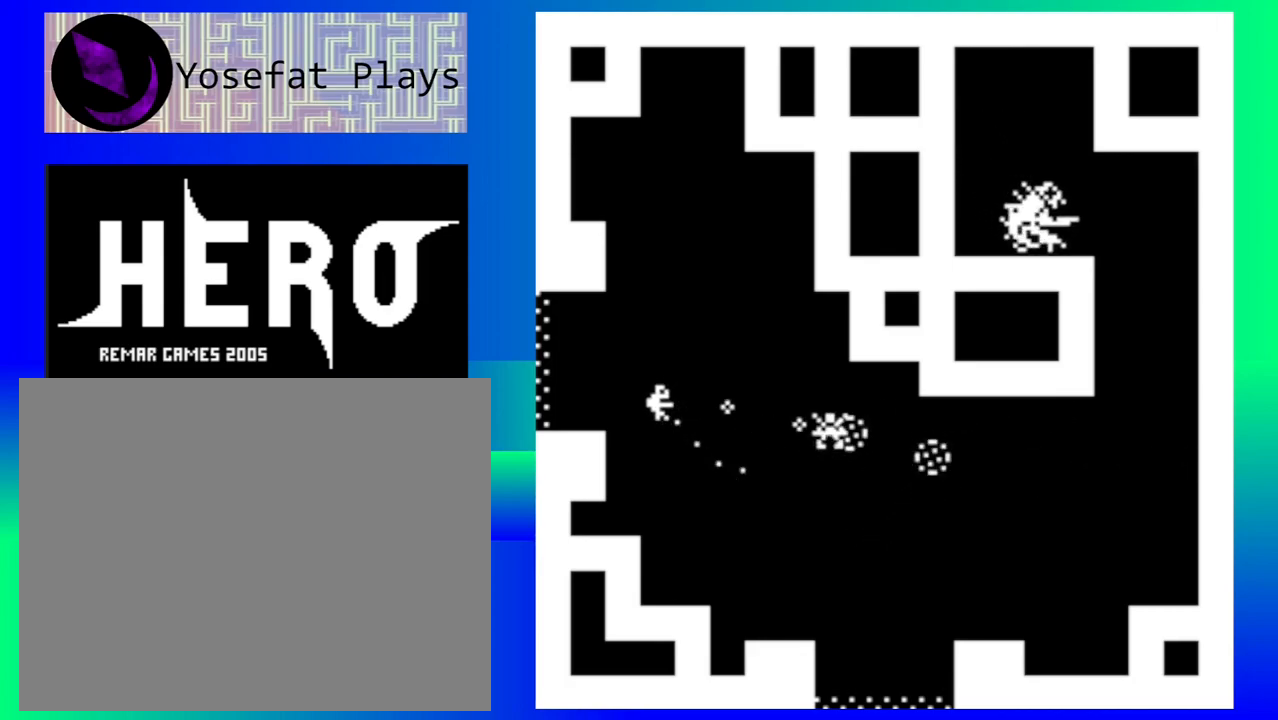
{"buttons": [], "left_stick": "center", "events": [[67, "B", "down"], [183, "B", "up"], [217, "left_stick", "center"], [250, "B", "down"], [350, "B", "up"], [400, "B", "down"], [500, "B", "up"]]}